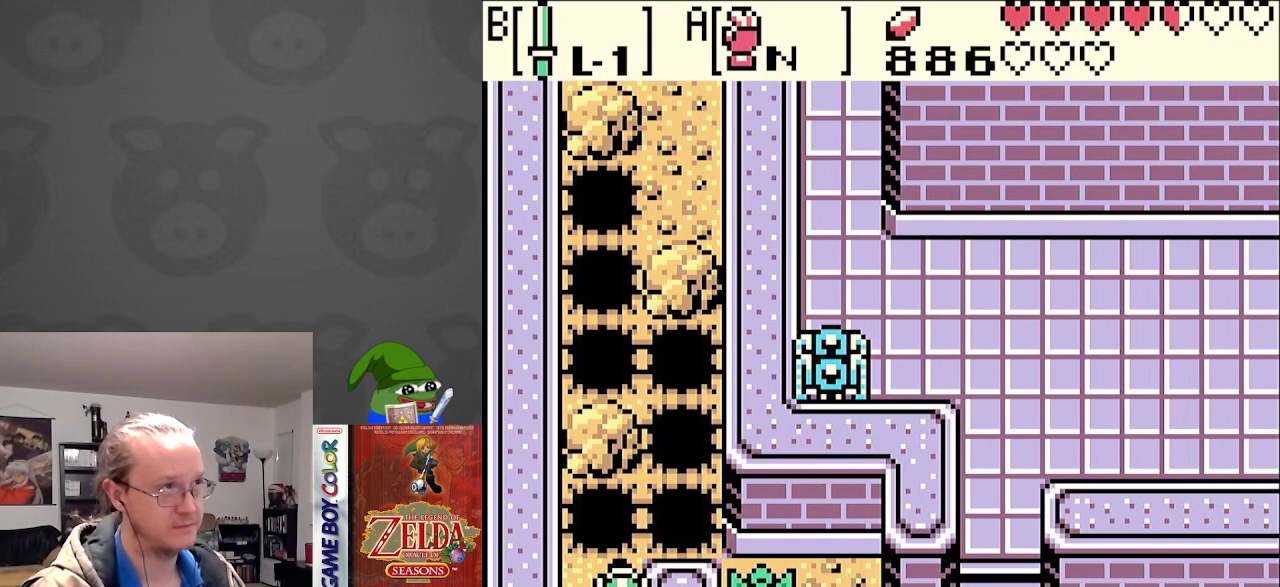
Gameplay with a controller (Nintendo layout); each line is a JSON object with the inputs held at the frame after it. "events" lists button and stick changes between this image and that frame as [ms after this image, input, new state], when the widget could be followed in between. Not read: L3 R3.
{"buttons": ["DPAD_DOWN"], "events": [[350, "DPAD_DOWN", "down"]]}
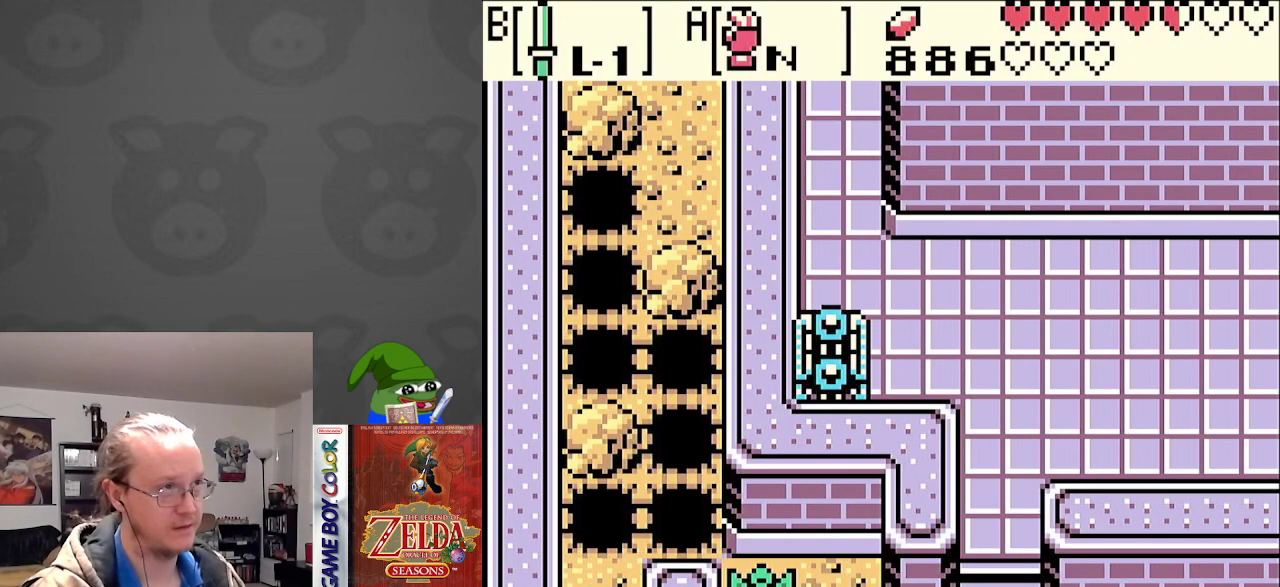
{"buttons": ["DPAD_DOWN"], "events": []}
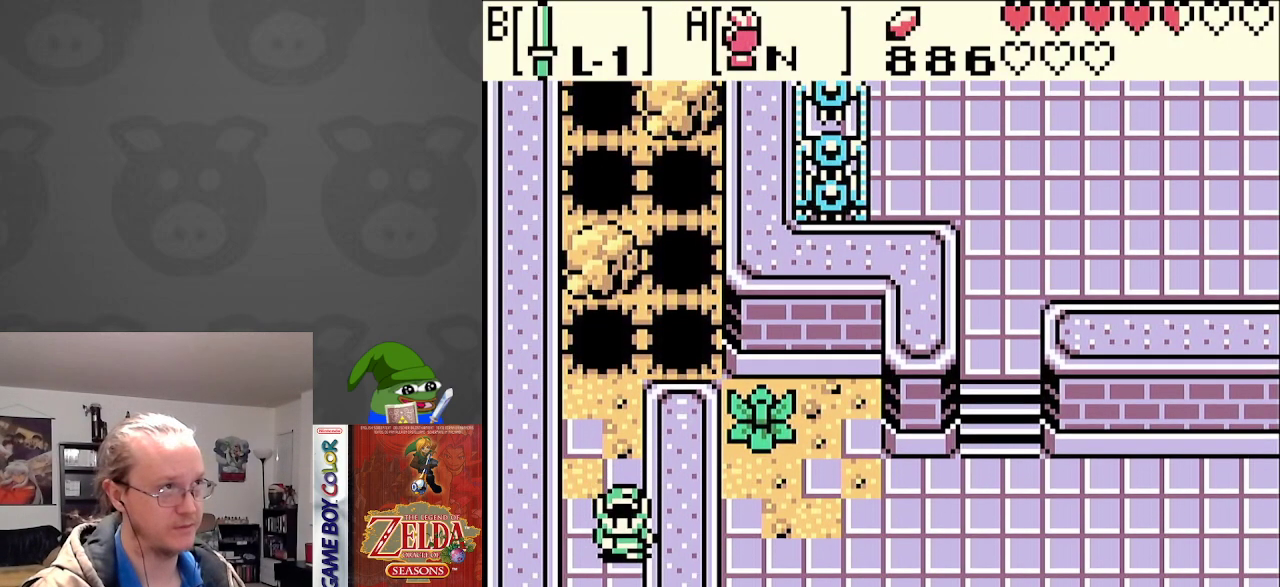
{"buttons": ["DPAD_DOWN"], "events": []}
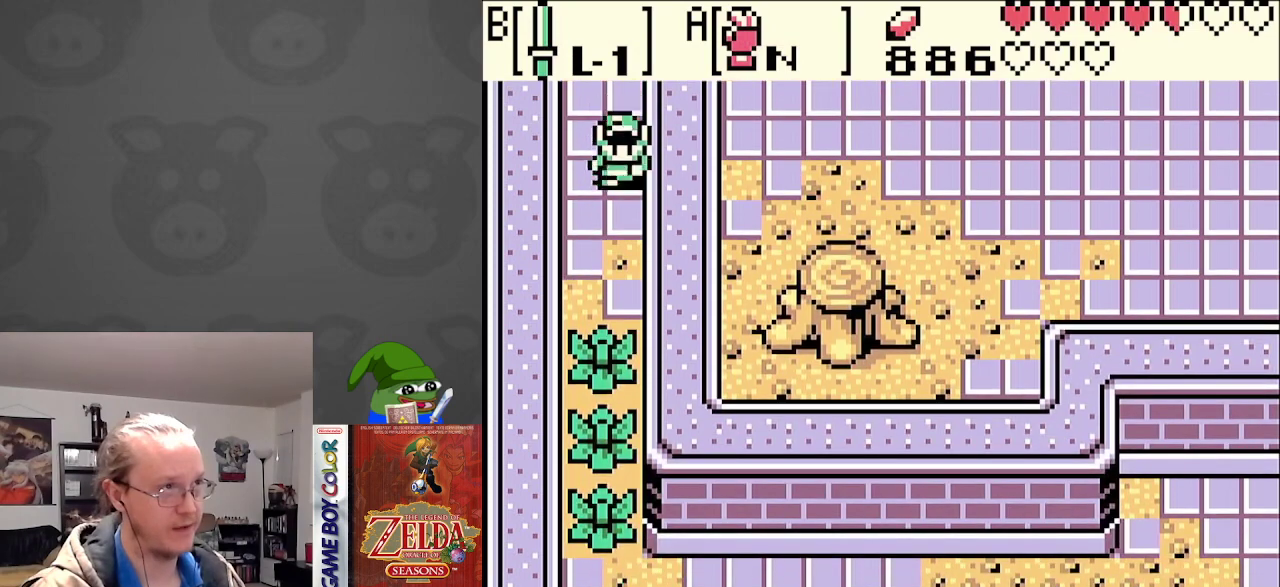
{"buttons": ["B", "DPAD_DOWN"], "events": [[450, "B", "down"]]}
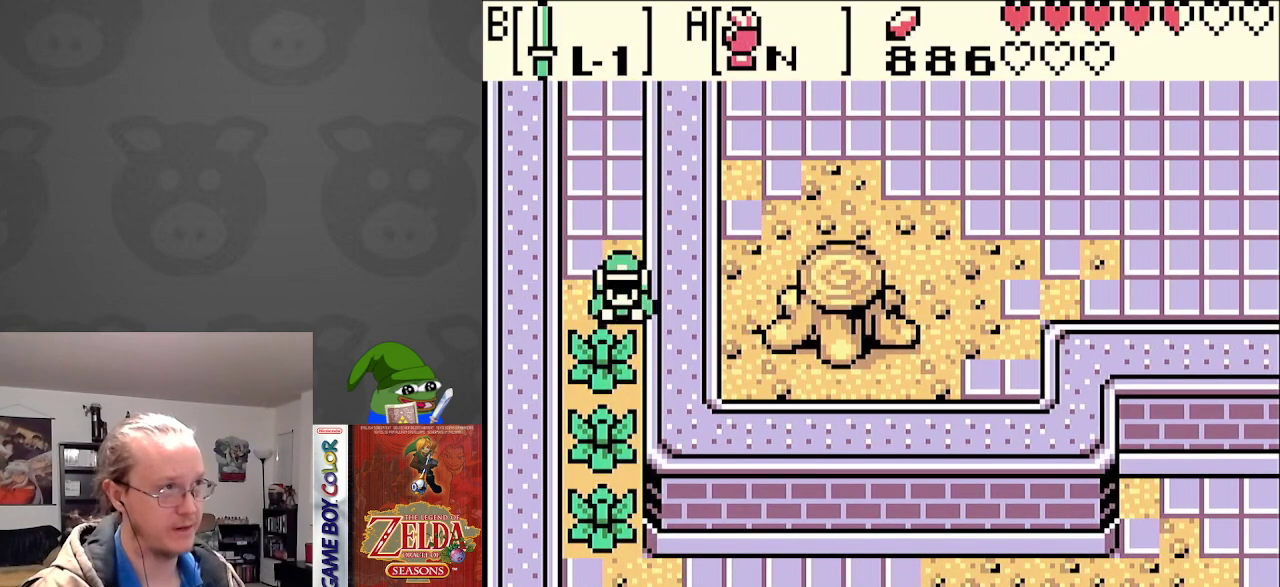
{"buttons": ["B", "DPAD_DOWN"], "events": [[83, "B", "up"], [433, "B", "down"]]}
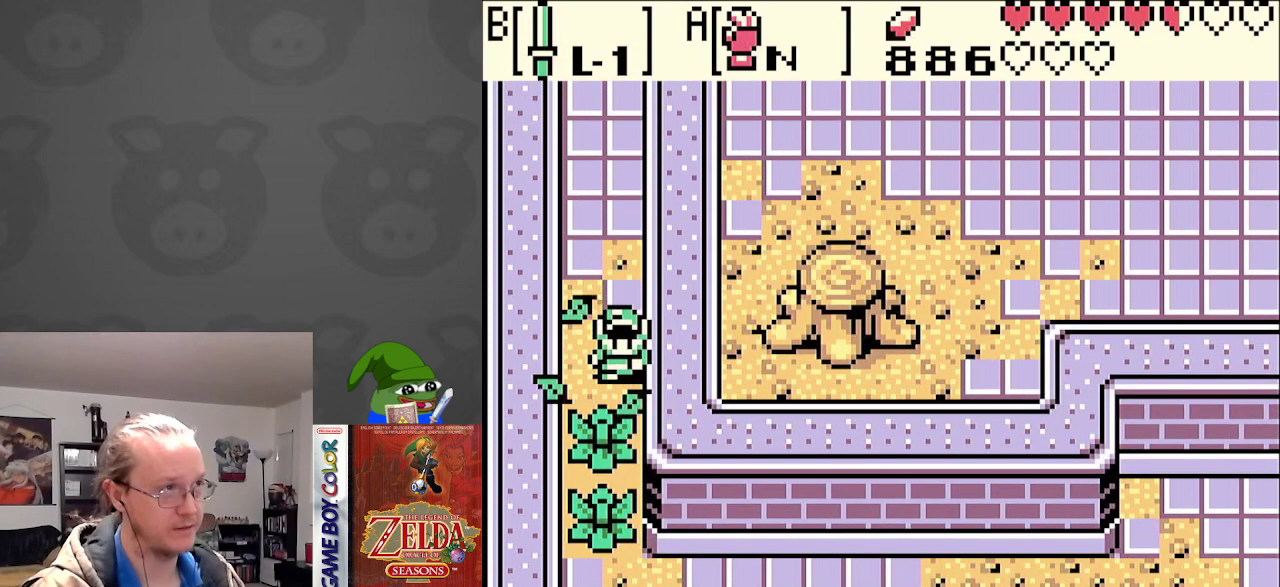
{"buttons": ["B", "DPAD_DOWN"], "events": [[83, "B", "up"], [467, "B", "down"]]}
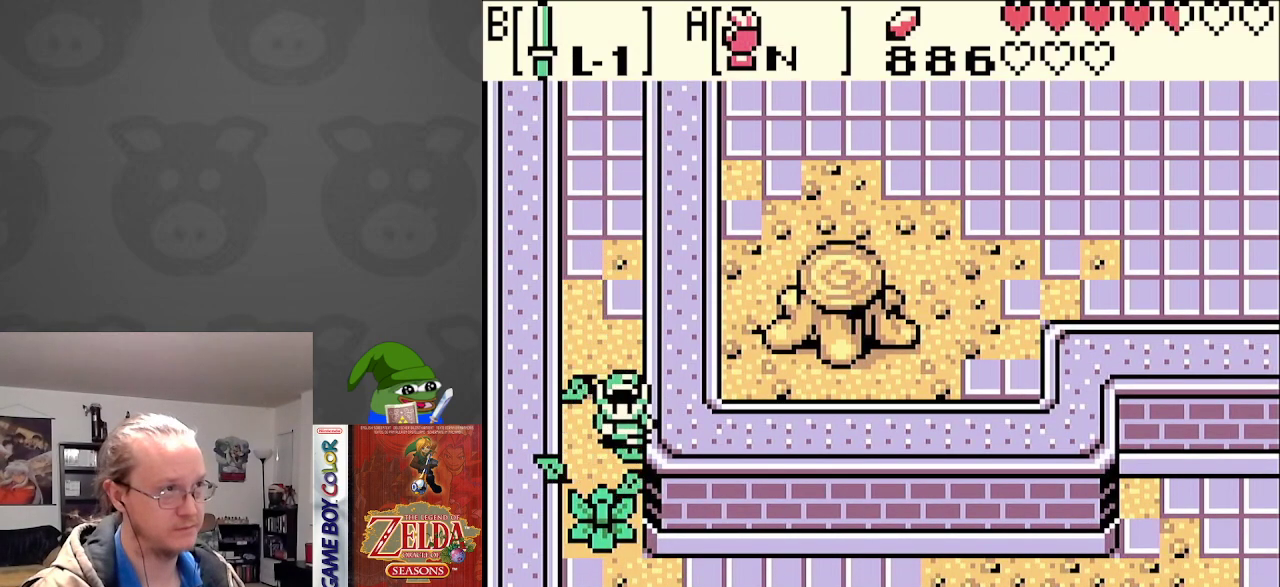
{"buttons": ["DPAD_DOWN"], "events": [[117, "B", "up"]]}
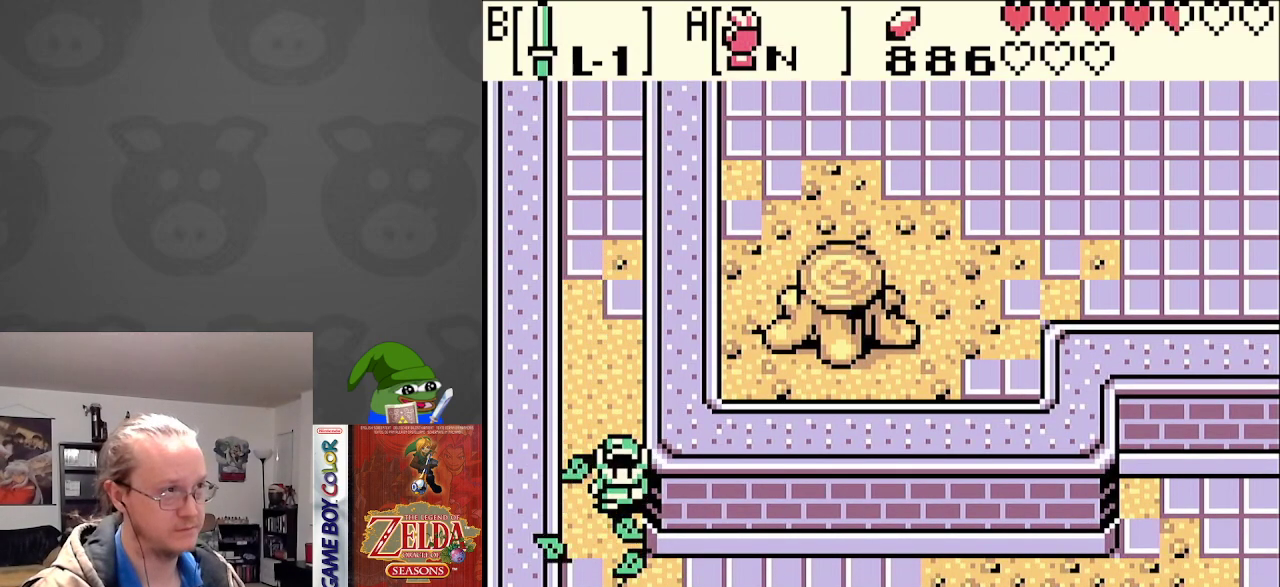
{"buttons": ["DPAD_RIGHT"], "events": [[217, "DPAD_DOWN", "up"], [217, "DPAD_RIGHT", "down"]]}
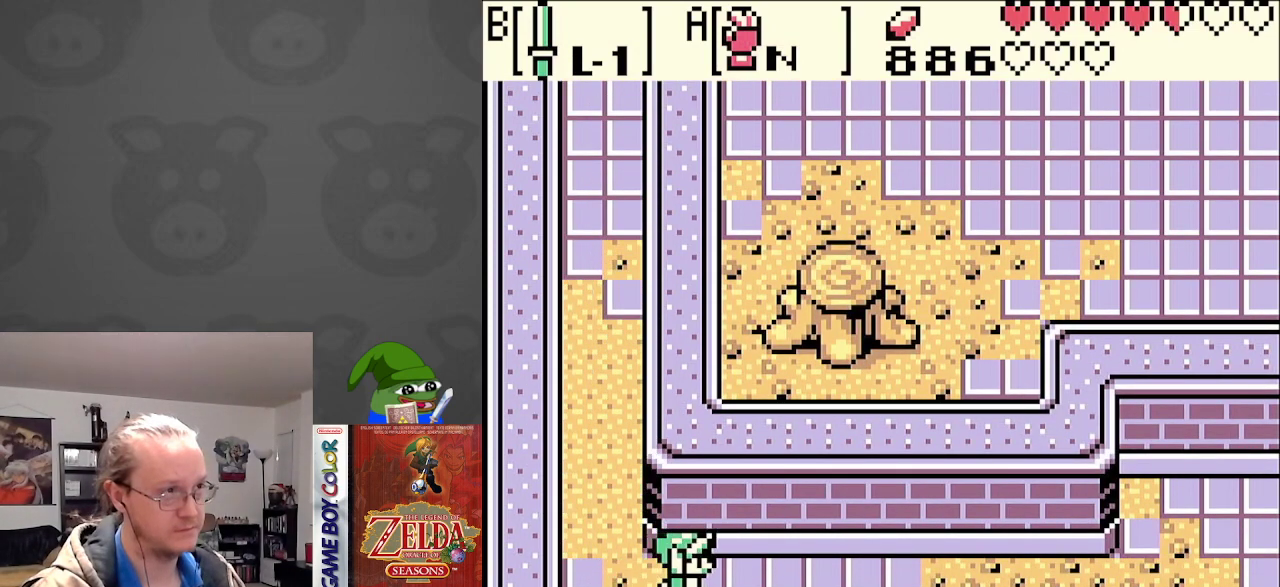
{"buttons": ["DPAD_RIGHT"], "events": [[233, "DPAD_DOWN", "down"], [450, "DPAD_DOWN", "up"]]}
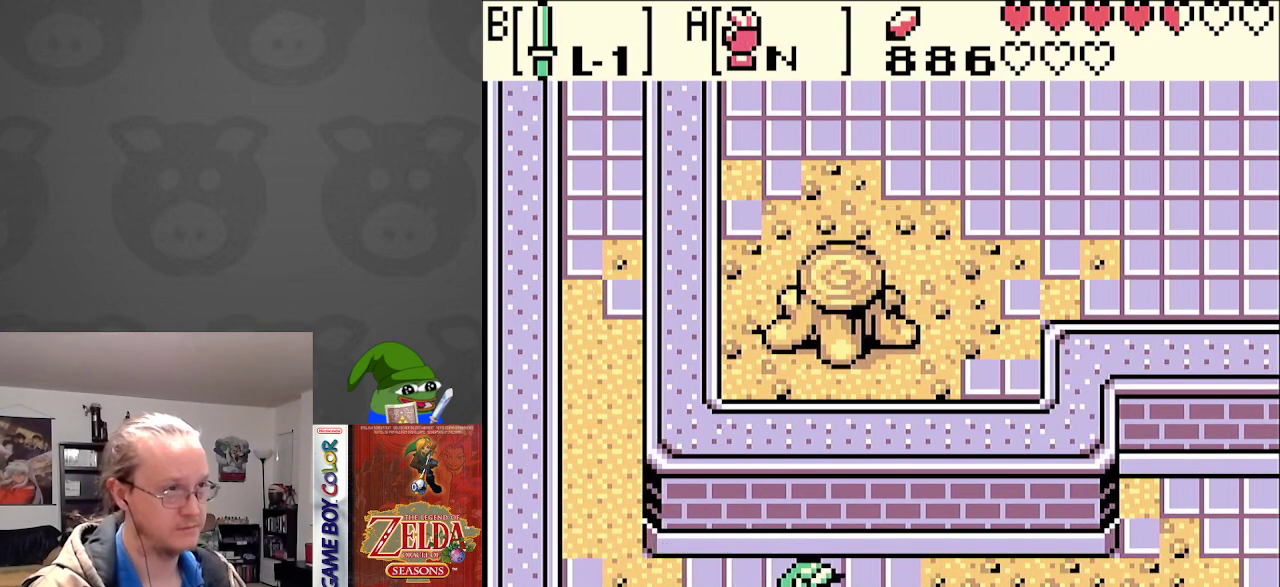
{"buttons": ["DPAD_RIGHT"], "events": []}
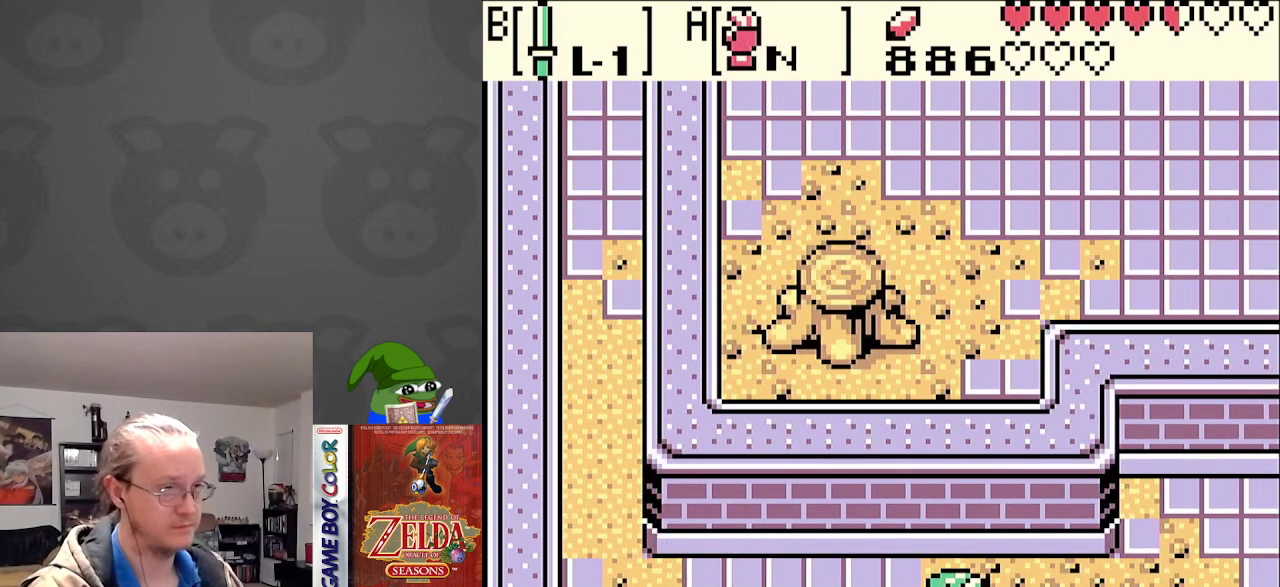
{"buttons": ["DPAD_RIGHT"], "events": []}
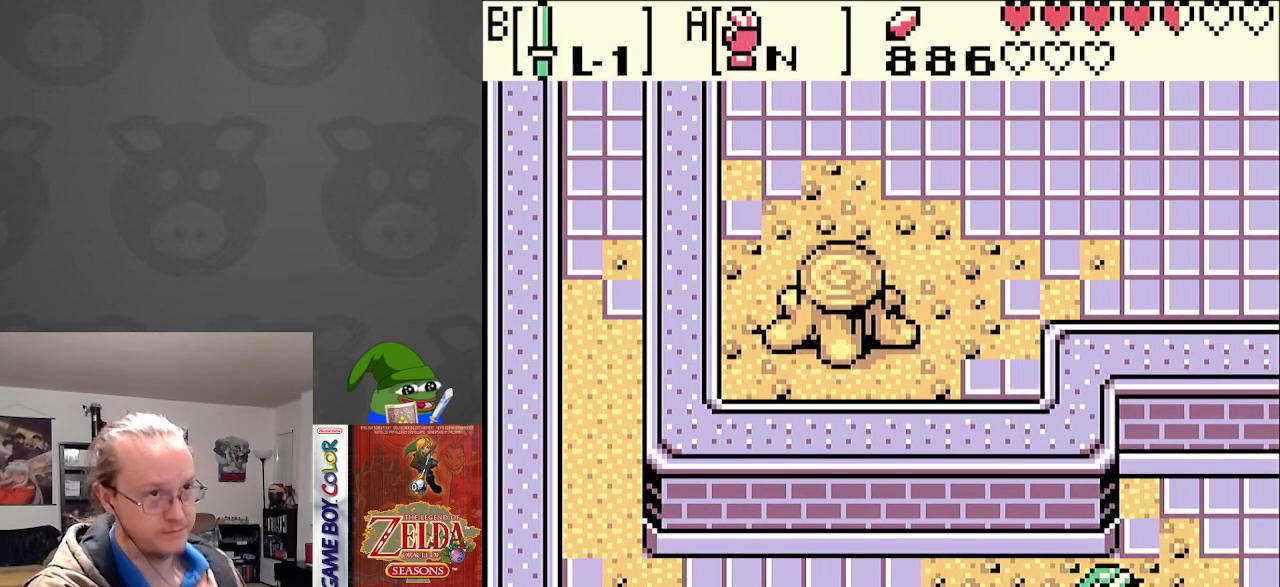
{"buttons": ["DPAD_RIGHT"], "events": []}
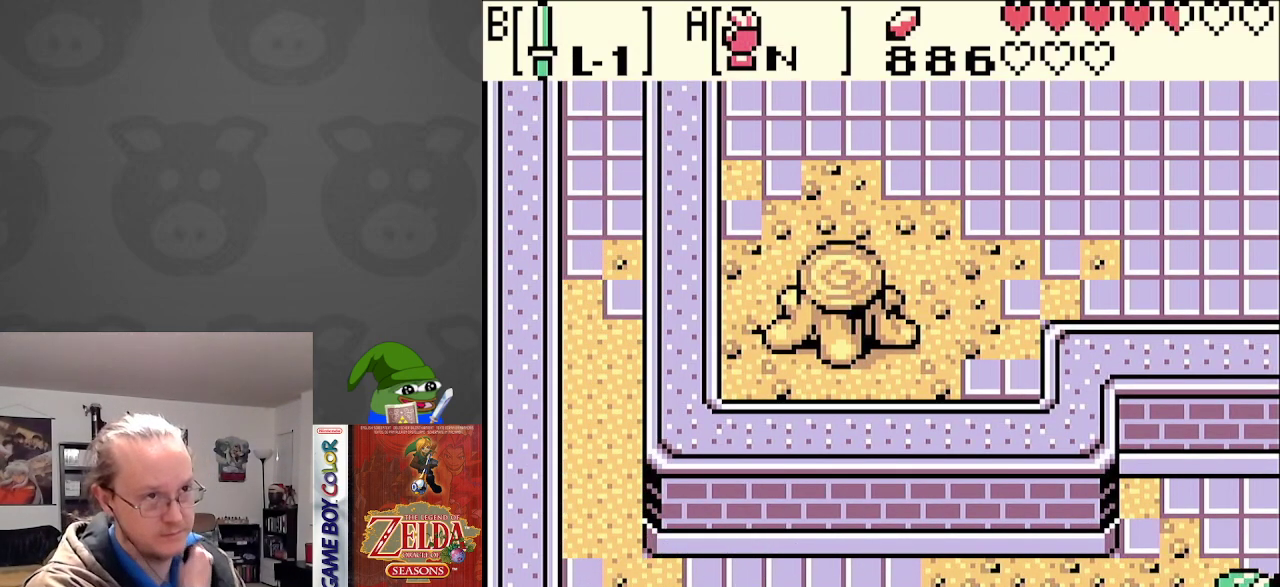
{"buttons": ["DPAD_RIGHT"], "events": []}
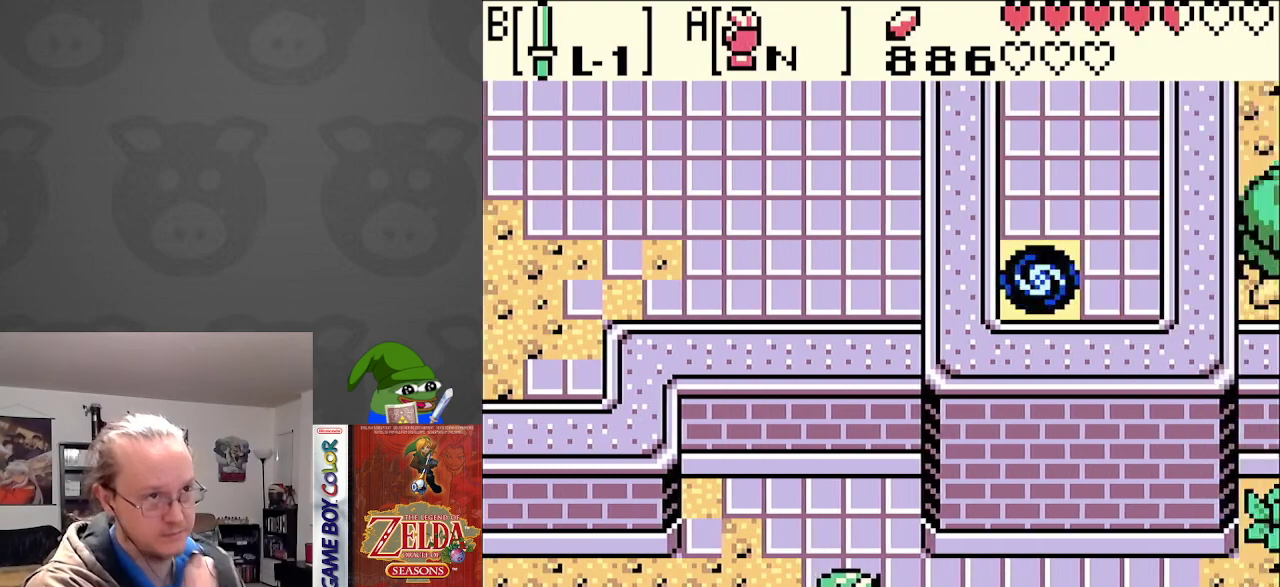
{"buttons": ["DPAD_RIGHT"], "events": []}
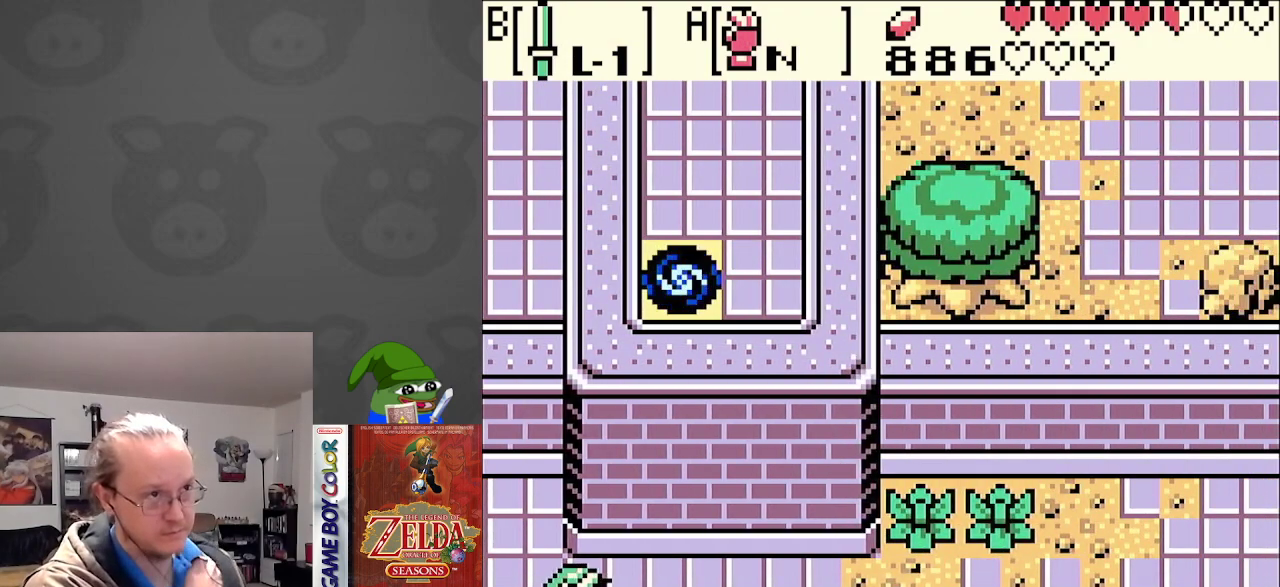
{"buttons": ["DPAD_RIGHT"], "events": []}
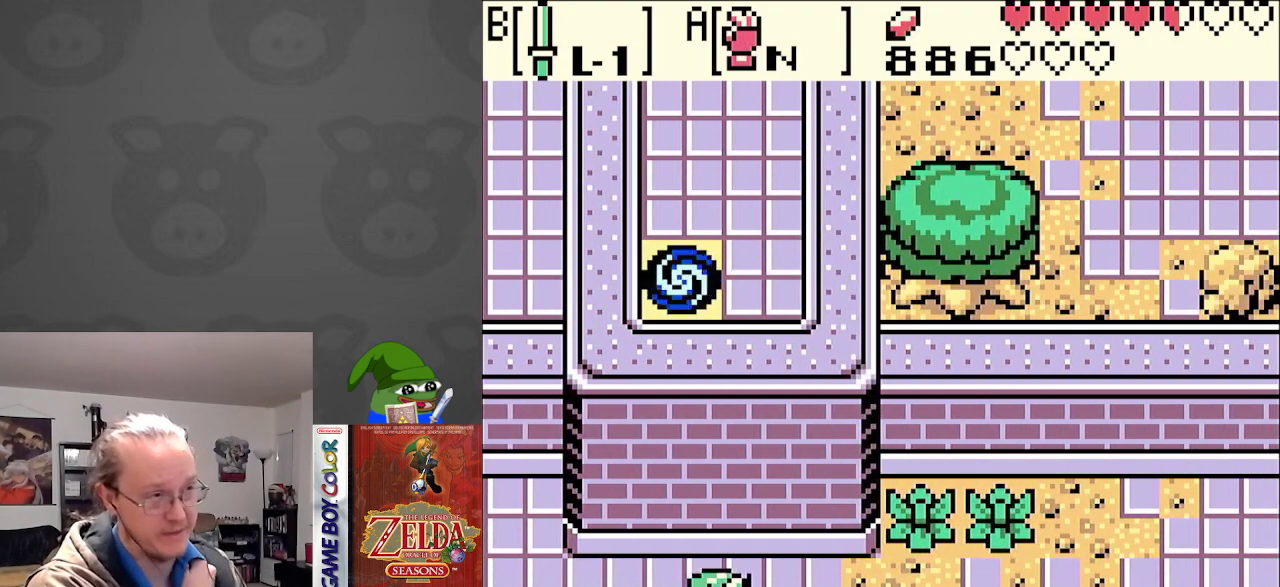
{"buttons": ["DPAD_DOWN"], "events": [[133, "DPAD_DOWN", "down"], [483, "DPAD_RIGHT", "up"]]}
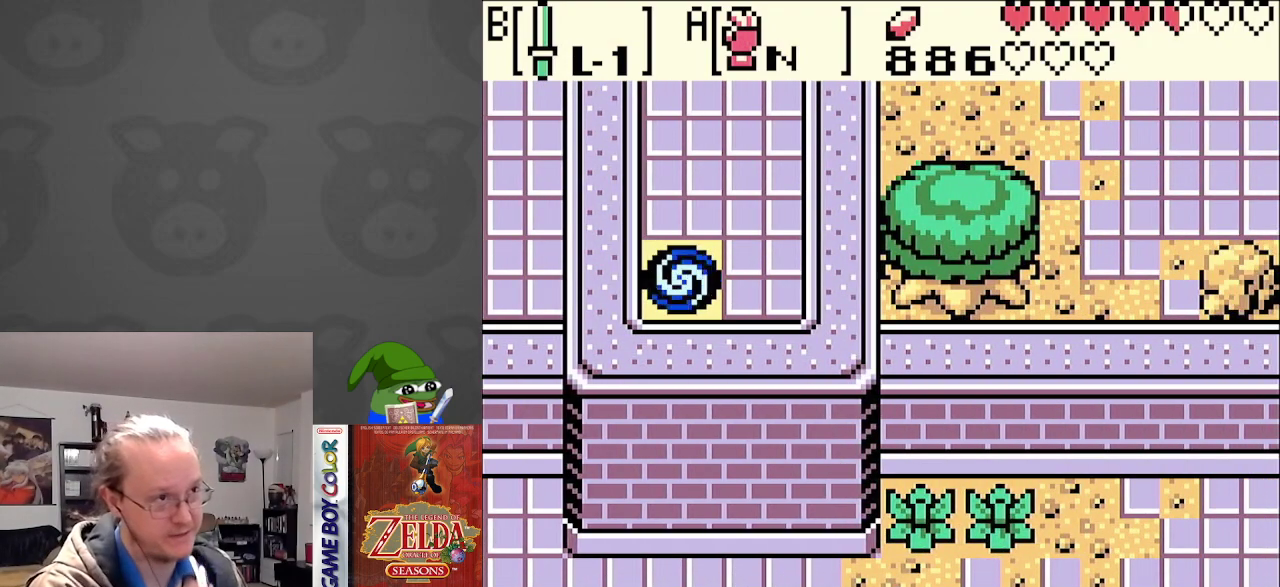
{"buttons": ["DPAD_DOWN"], "events": []}
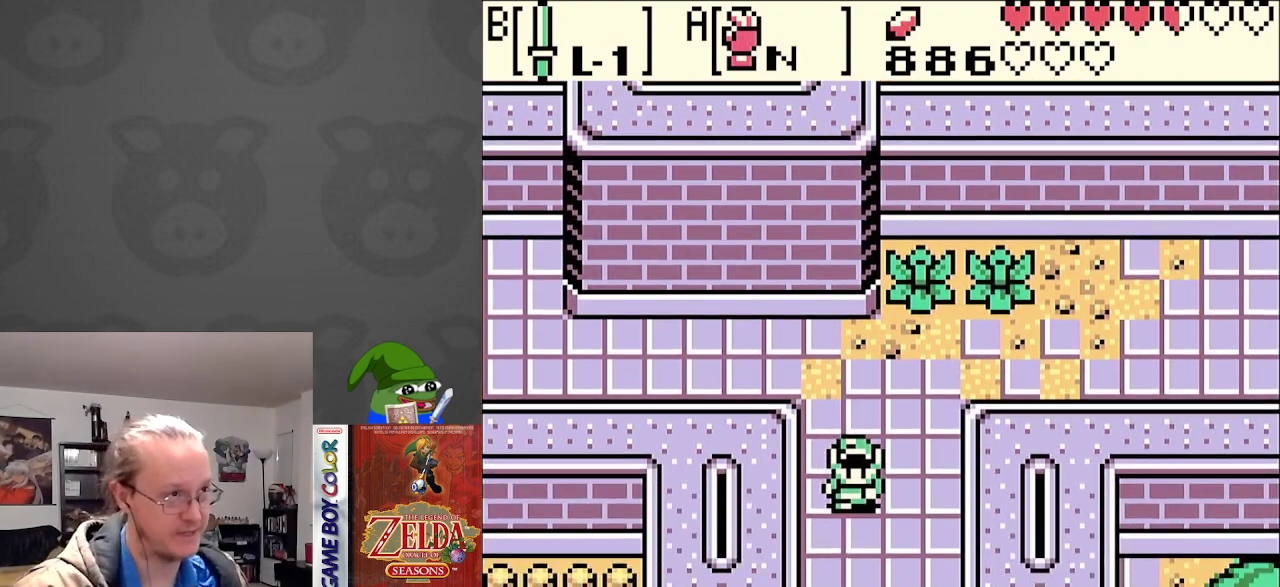
{"buttons": ["DPAD_DOWN", "DPAD_RIGHT"], "events": [[217, "DPAD_RIGHT", "down"]]}
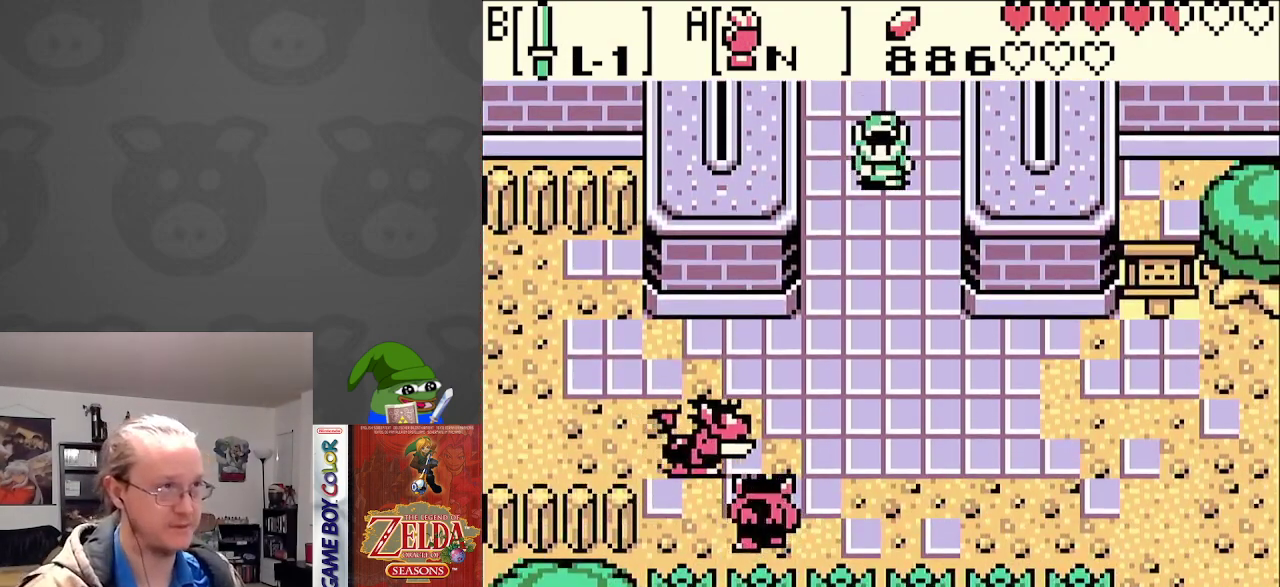
{"buttons": ["DPAD_DOWN", "DPAD_RIGHT"], "events": [[417, "DPAD_RIGHT", "up"], [483, "DPAD_RIGHT", "down"]]}
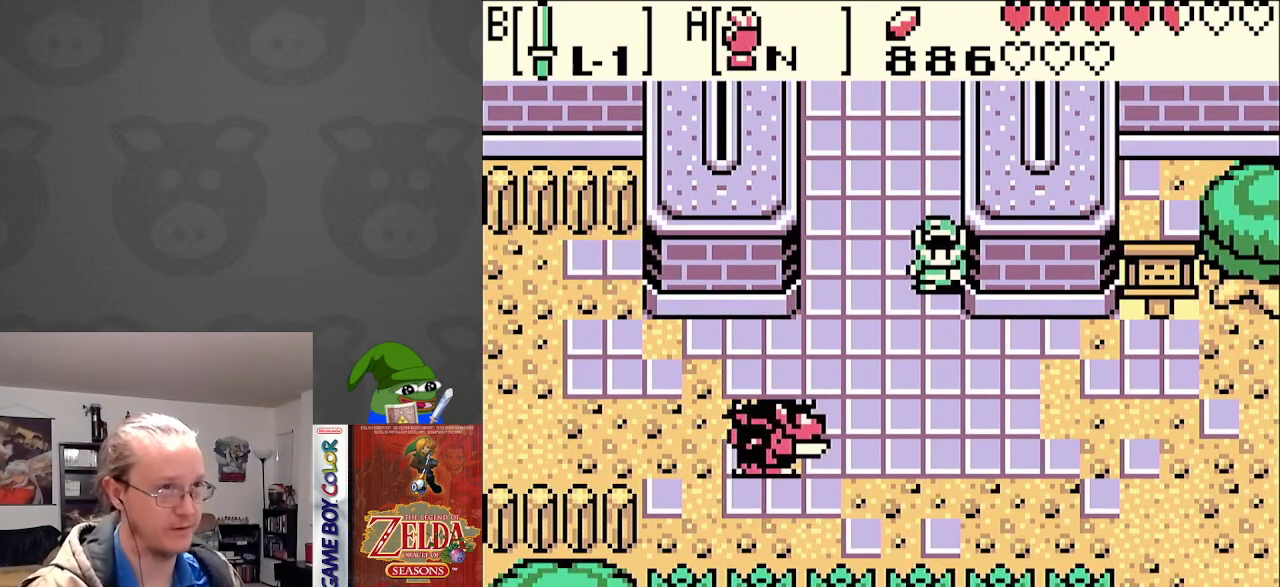
{"buttons": ["DPAD_RIGHT"], "events": [[283, "DPAD_DOWN", "up"]]}
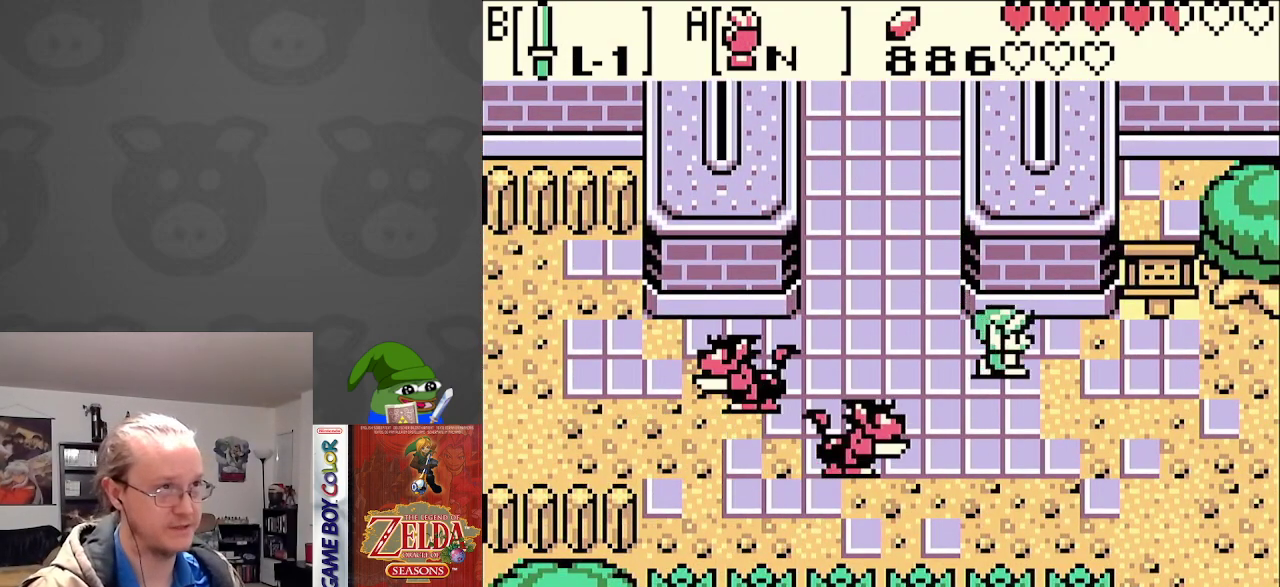
{"buttons": ["DPAD_RIGHT"], "events": []}
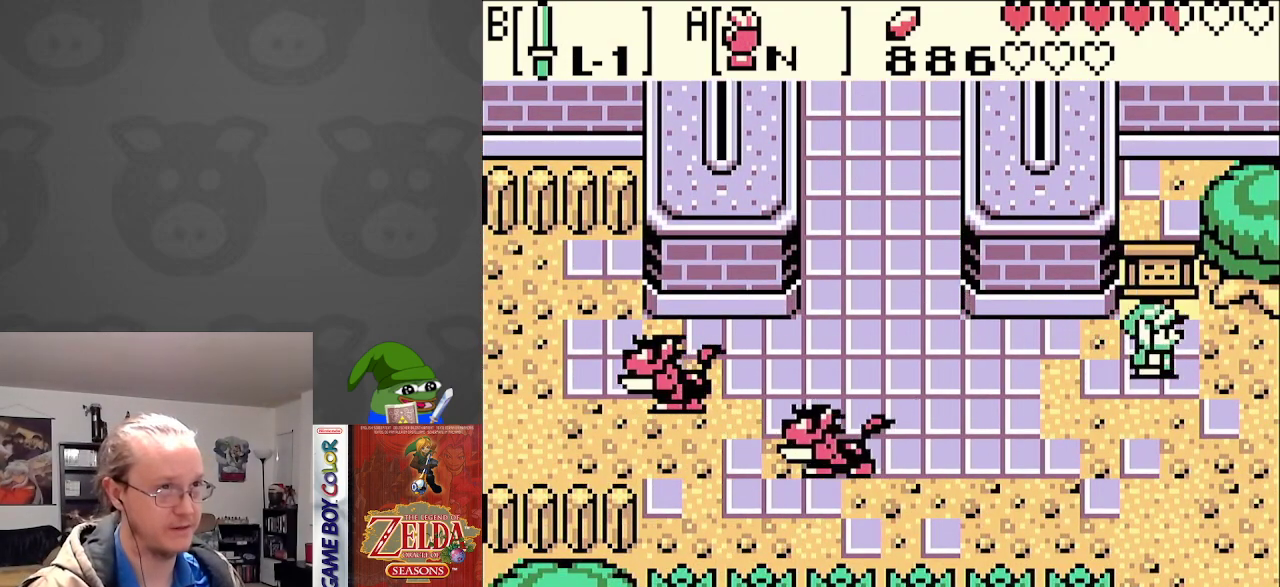
{"buttons": ["DPAD_RIGHT"], "events": []}
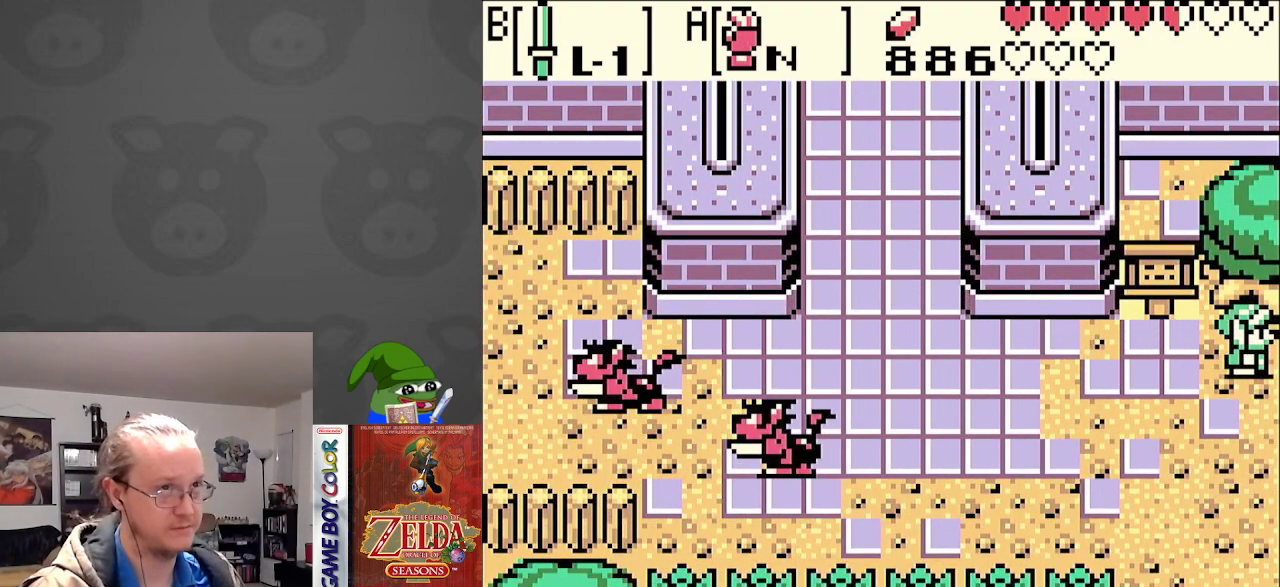
{"buttons": ["DPAD_RIGHT"], "events": []}
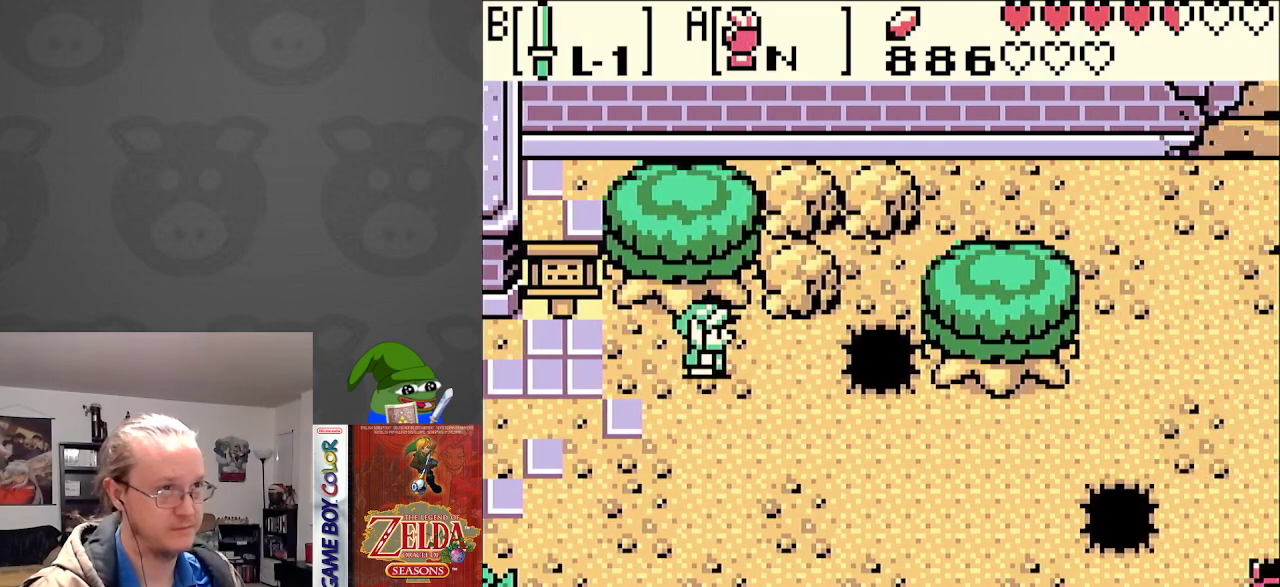
{"buttons": ["DPAD_DOWN", "DPAD_RIGHT"], "events": [[33, "DPAD_DOWN", "down"]]}